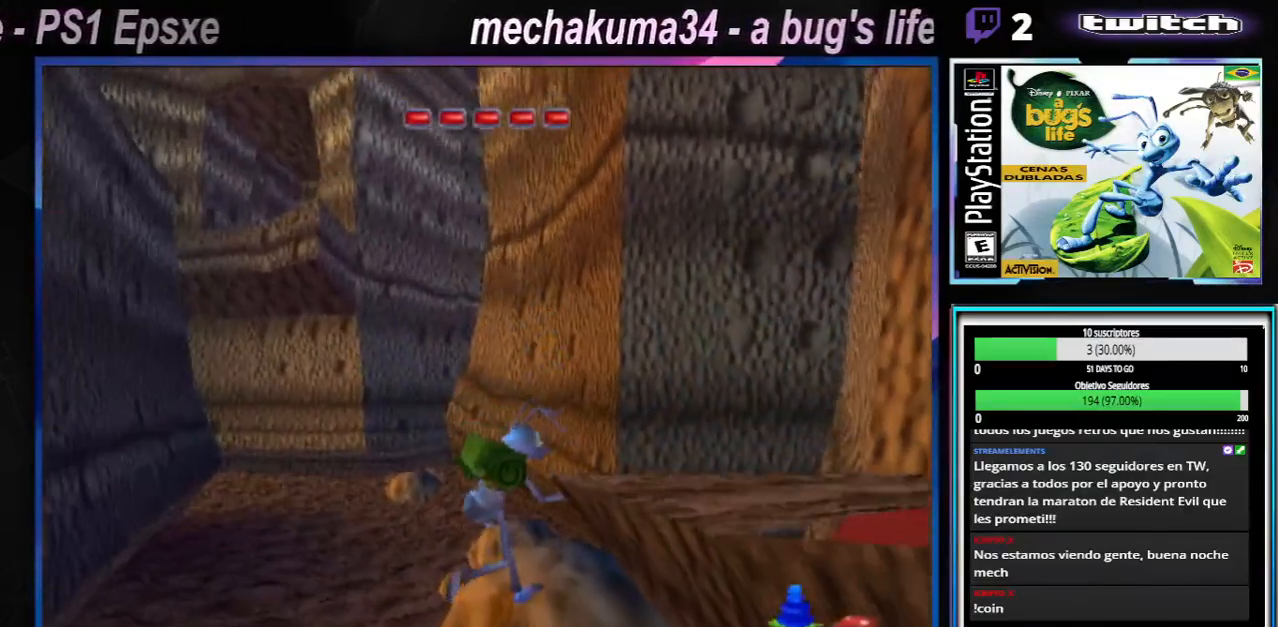
Gameplay with a controller (Xbox layout); each line is a JSON object with the inputs held at the frame after it. "button_events" lists button changes between this image and that frame as [ms after this image, input, new state], when the widget could be followed in between (sticks are given only as held states). Not read: L1 L2 L3 R1 R2 R3.
{"buttons": ["A"], "left_stick": "right", "right_stick": "center", "button_events": [[67, "A", "down"]]}
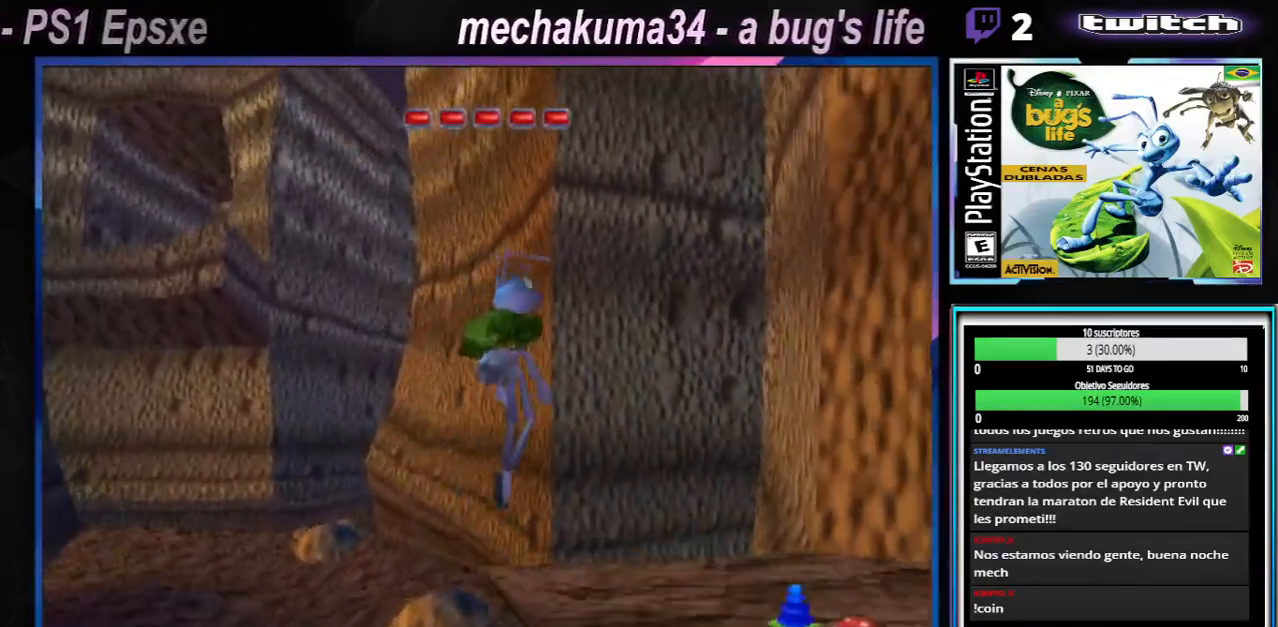
{"buttons": ["A"], "left_stick": "right", "right_stick": "center", "button_events": [[184, "A", "up"], [401, "A", "down"]]}
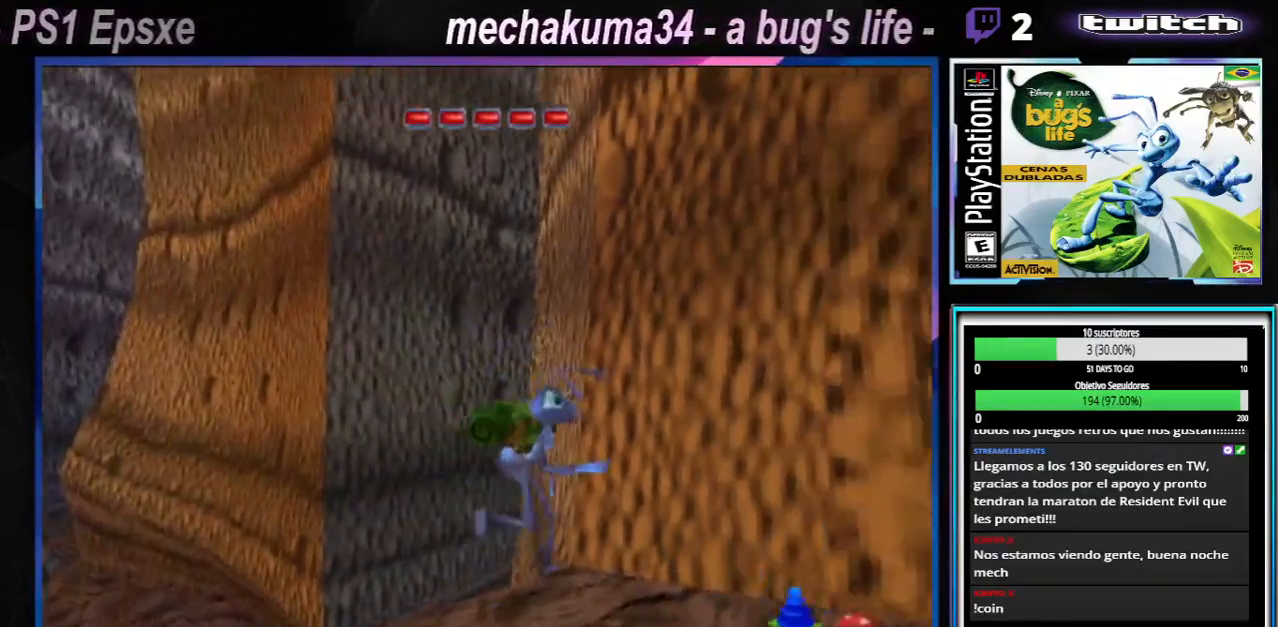
{"buttons": ["A"], "left_stick": "right", "right_stick": "center", "button_events": [[184, "A", "up"], [467, "A", "down"]]}
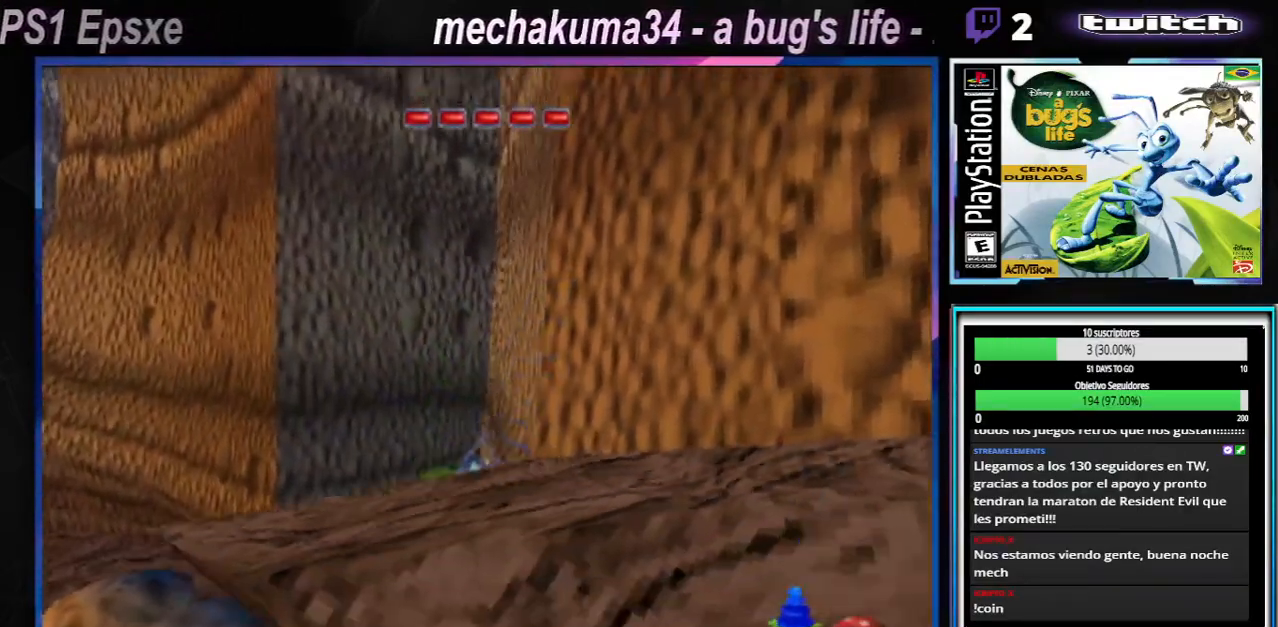
{"buttons": ["A"], "left_stick": "right", "right_stick": "center", "button_events": []}
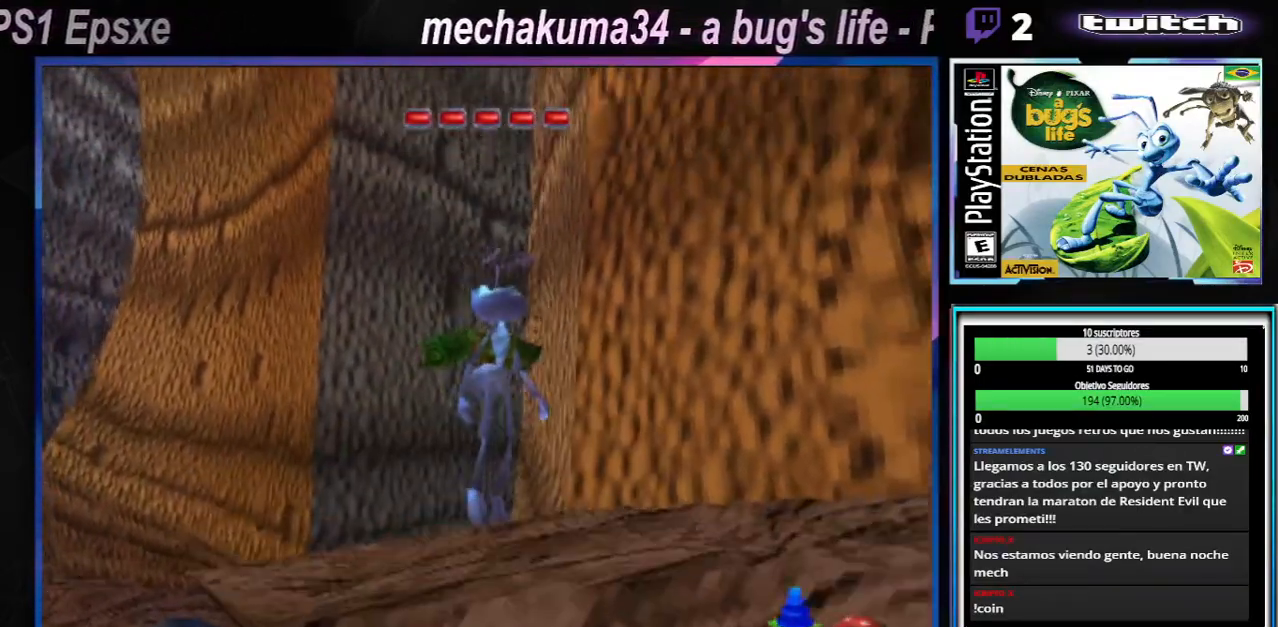
{"buttons": ["A"], "left_stick": "right", "right_stick": "center", "button_events": [[100, "A", "up"], [234, "A", "down"]]}
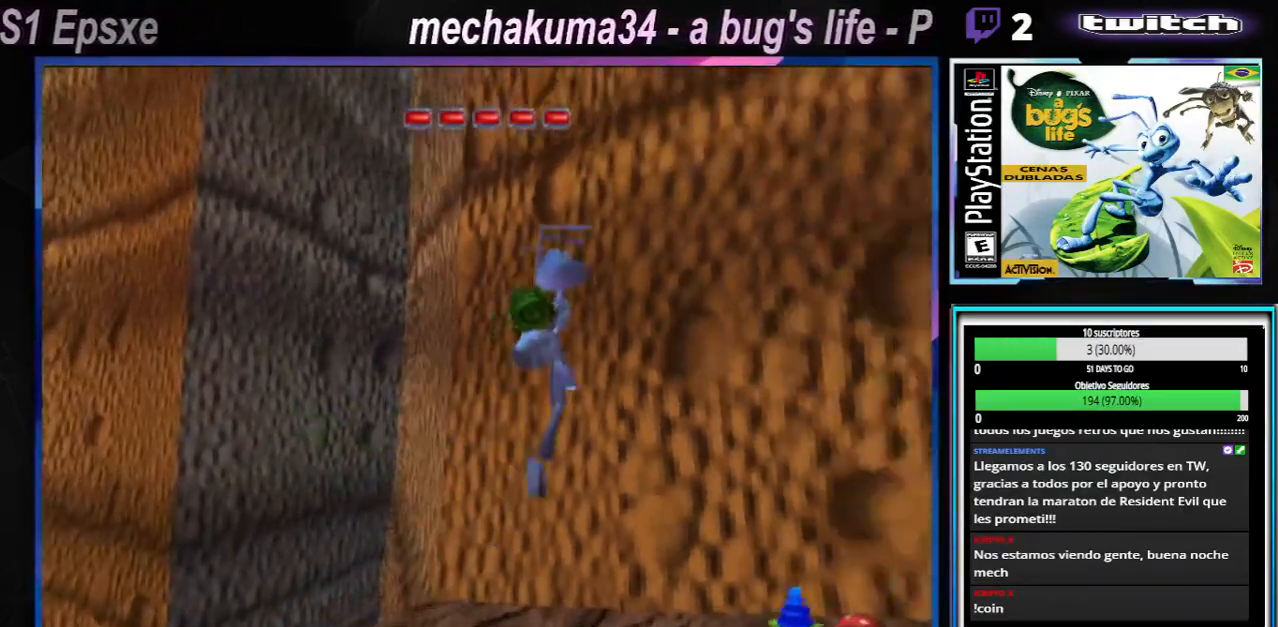
{"buttons": [], "left_stick": "right", "right_stick": "center", "button_events": [[51, "A", "up"]]}
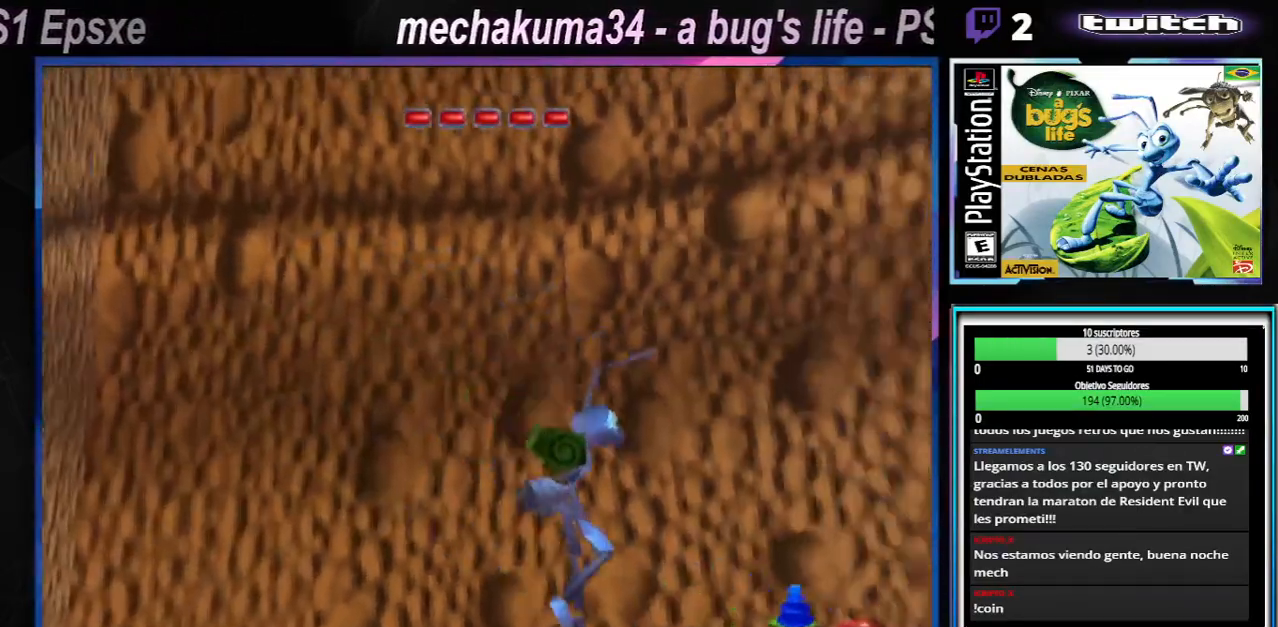
{"buttons": [], "left_stick": "right", "right_stick": "center", "button_events": []}
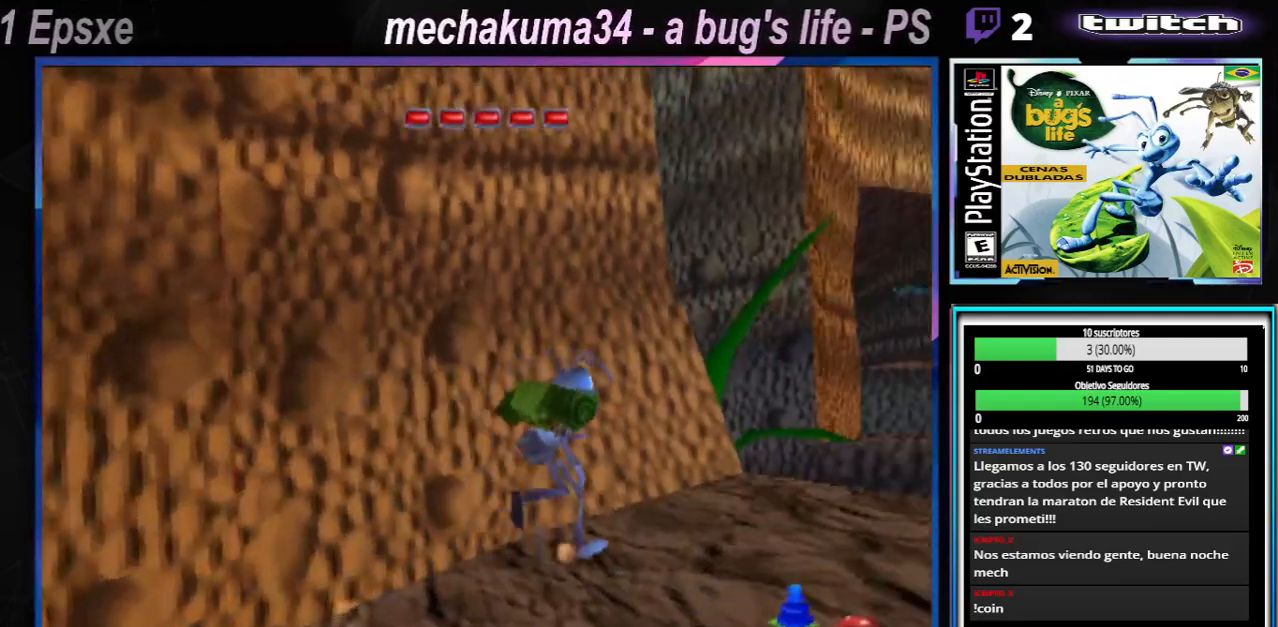
{"buttons": ["A"], "left_stick": "right", "right_stick": "center", "button_events": [[434, "A", "down"]]}
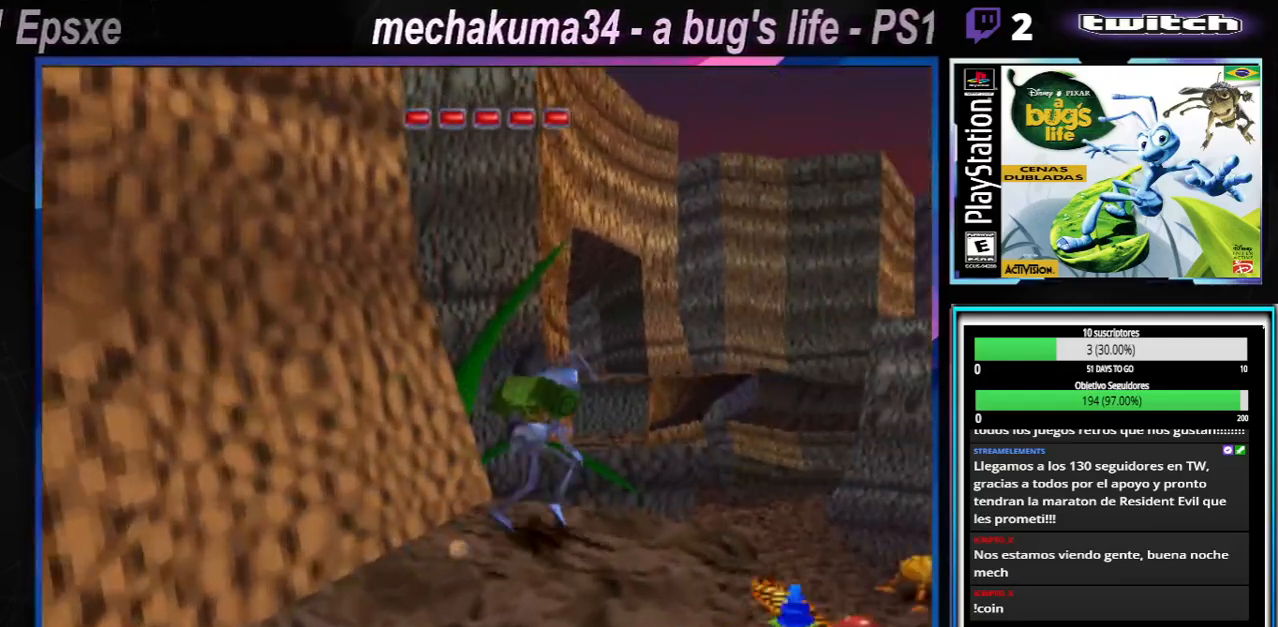
{"buttons": ["A"], "left_stick": "up-left", "right_stick": "center", "button_events": [[400, "A", "up"], [467, "A", "down"]]}